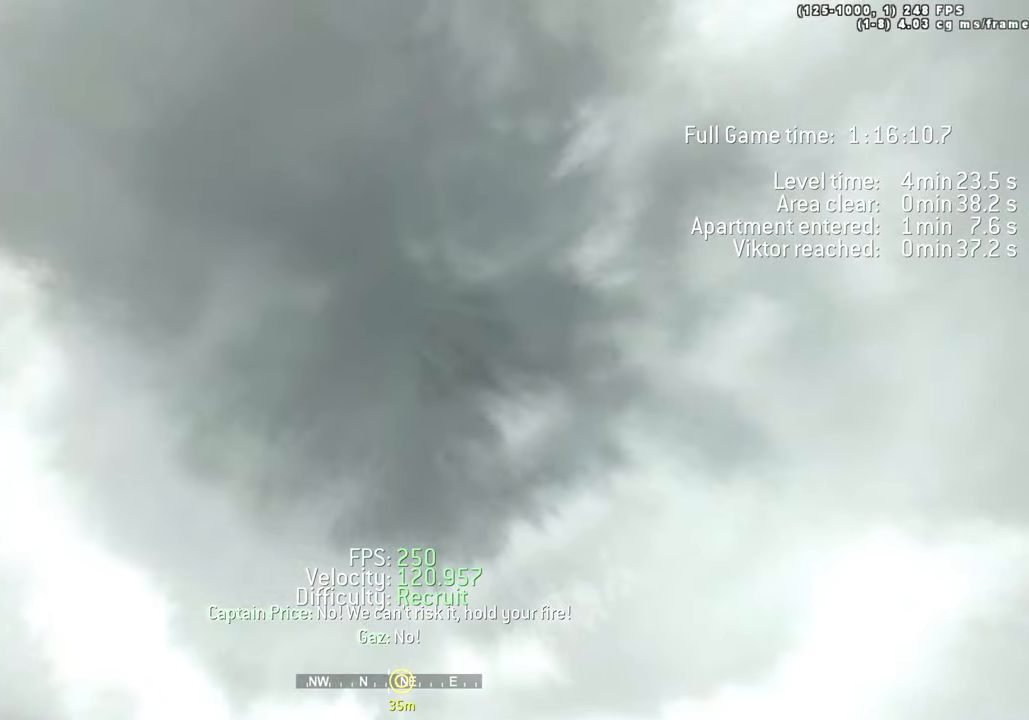
Gameplay with keyboard; each line is a JSON object with the keys held at the frame after it. "events" lists presses ("down") and releases ("up") of "1", "2", "3", "4", "5", "a", "alt", "c", "caps_lock", "ctrl", "d", "e", "f", "g", "q", "r", "s", "shift", "space", "t", "tab", "v", "w", "x" and "z" between this image and that frame as [ms after this image, input, new state], when the widget could be followed in between. No other keys are recorded. Mouse input is not recorded.
{"keys": ["space", "w"], "events": [[67, "space", "up"], [217, "r", "down"], [350, "r", "up"], [484, "space", "down"]]}
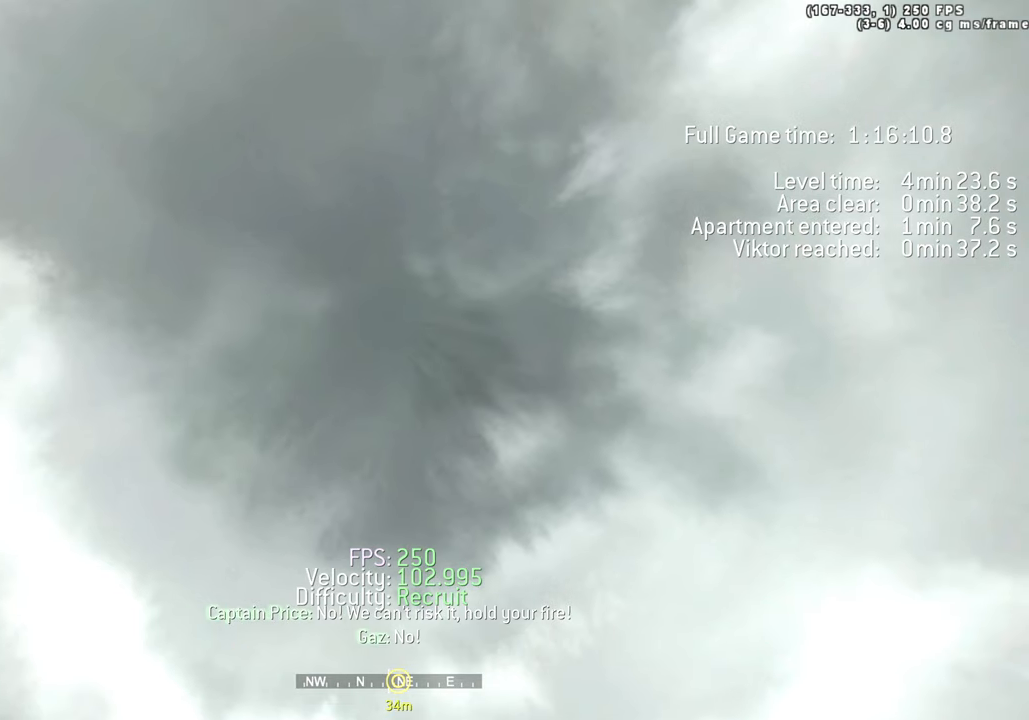
{"keys": ["w"], "events": [[150, "space", "up"]]}
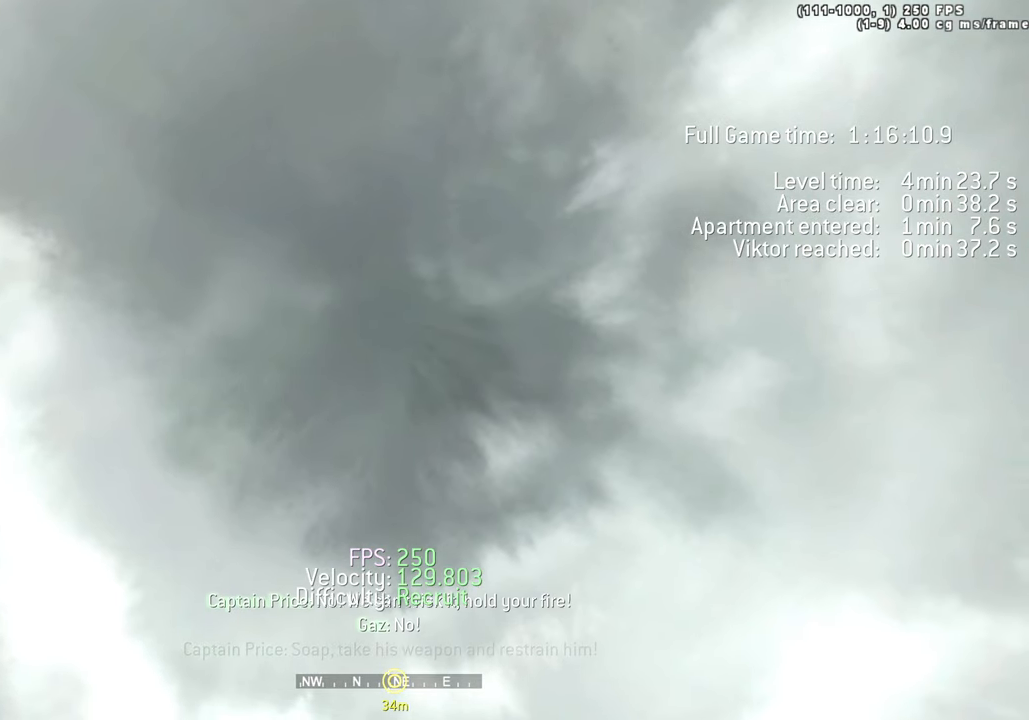
{"keys": ["w"], "events": []}
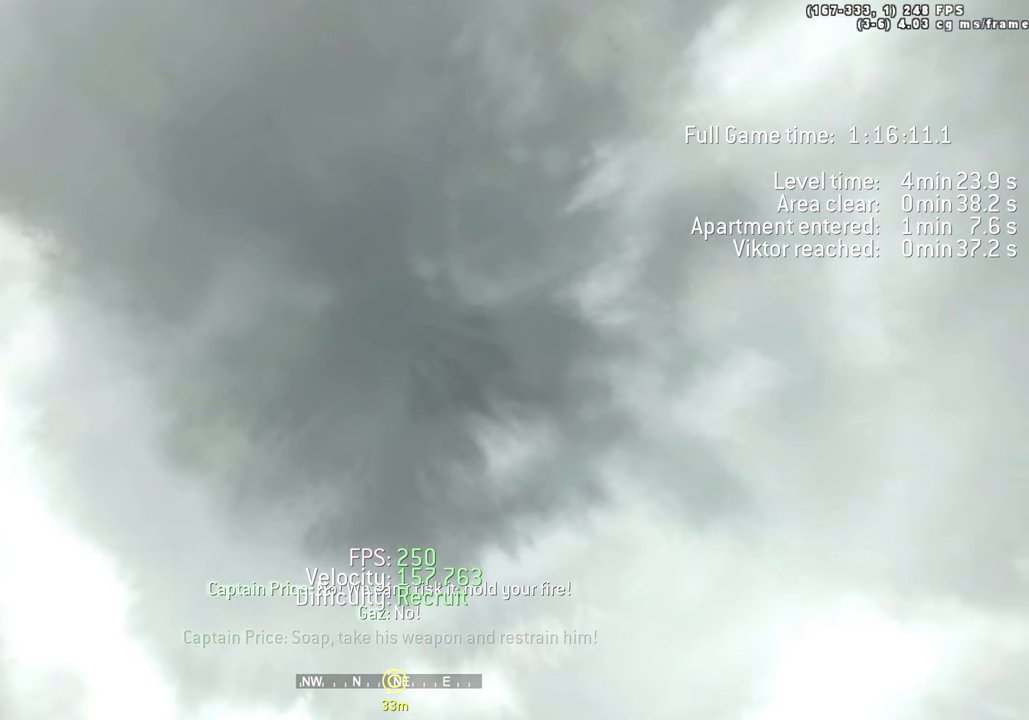
{"keys": ["w"], "events": [[183, "x", "down"], [366, "x", "up"]]}
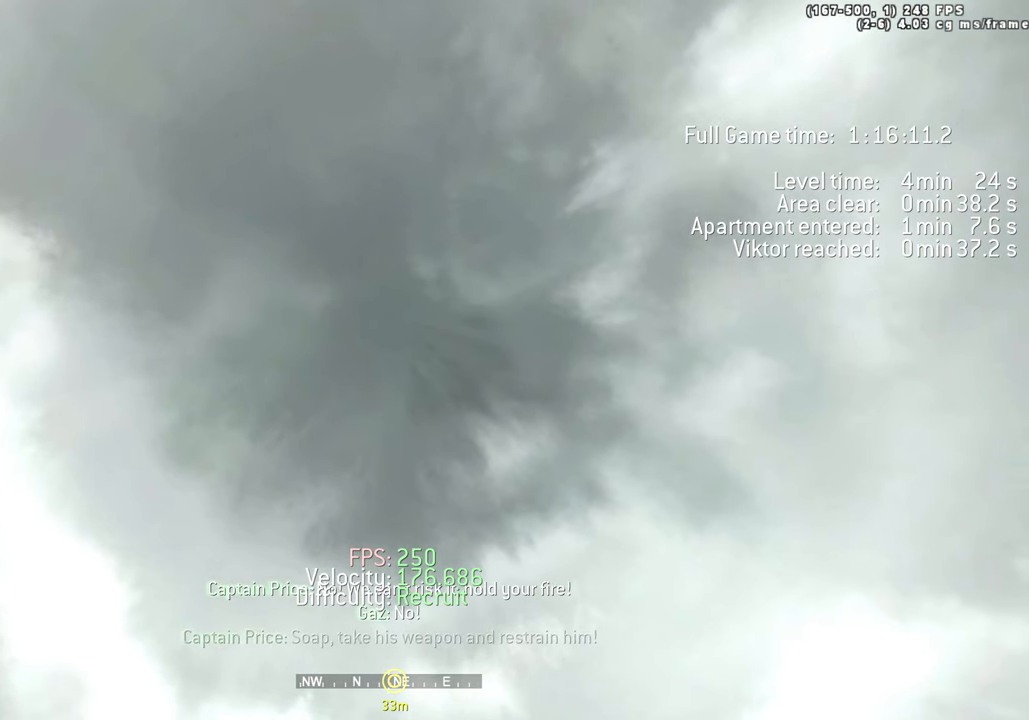
{"keys": ["w"], "events": []}
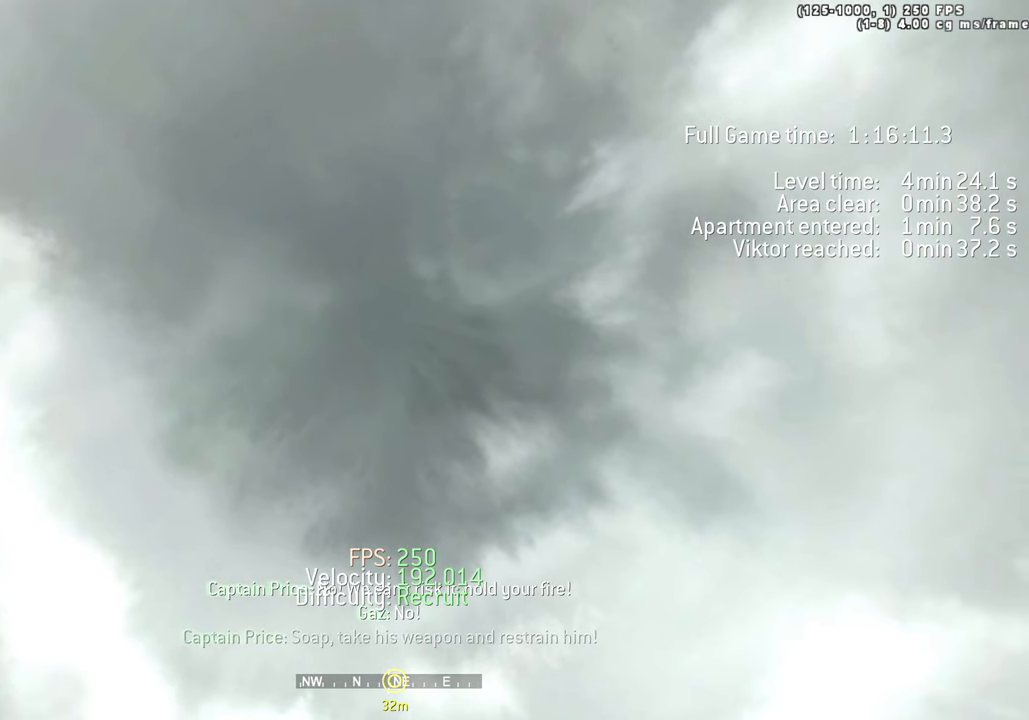
{"keys": [], "events": [[450, "w", "up"]]}
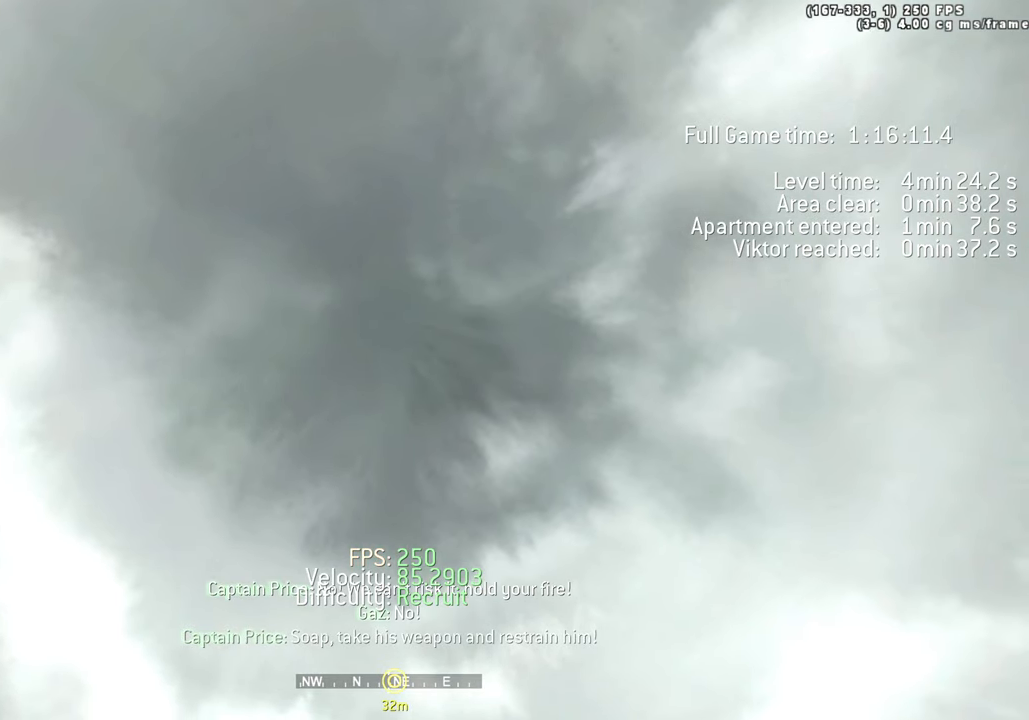
{"keys": []}
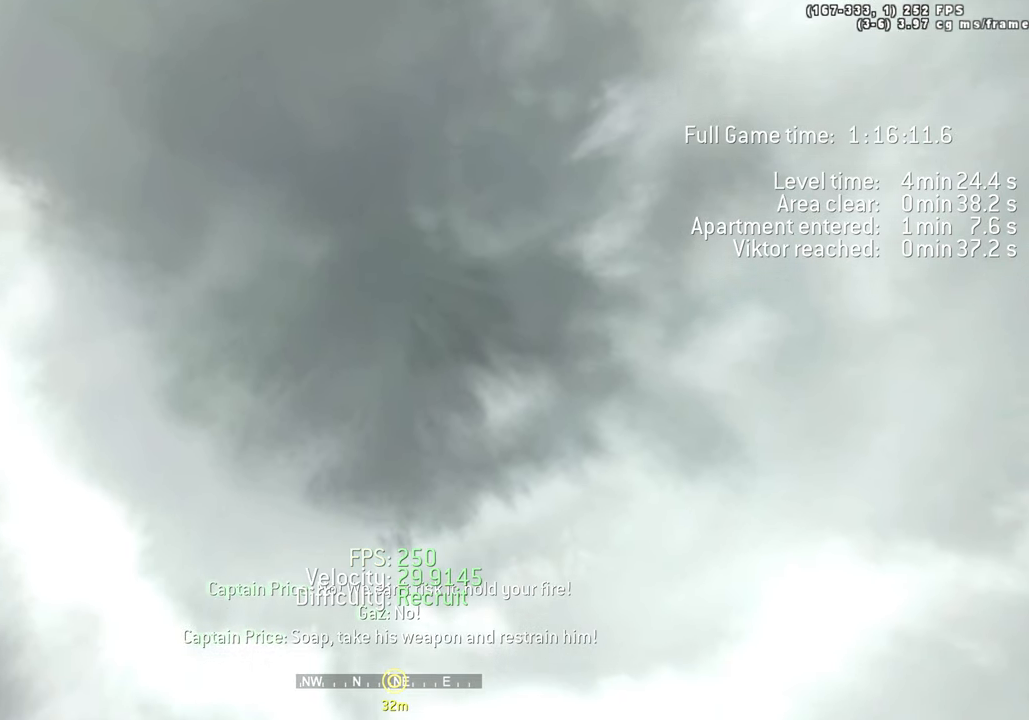
{"keys": ["w"]}
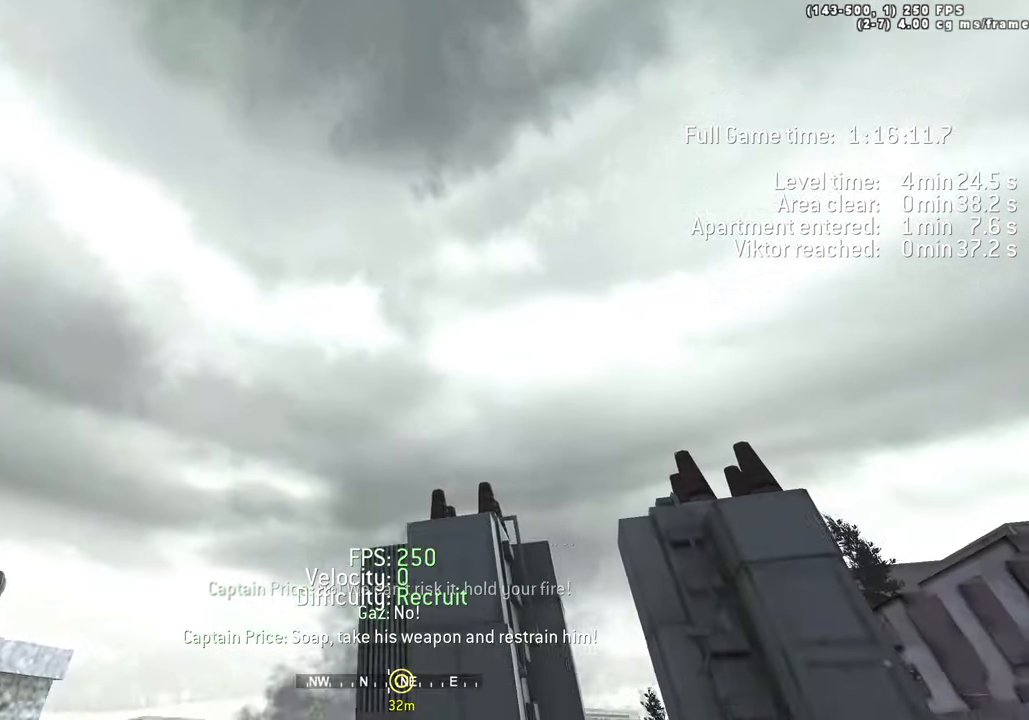
{"keys": ["space", "w"], "events": [[450, "space", "down"]]}
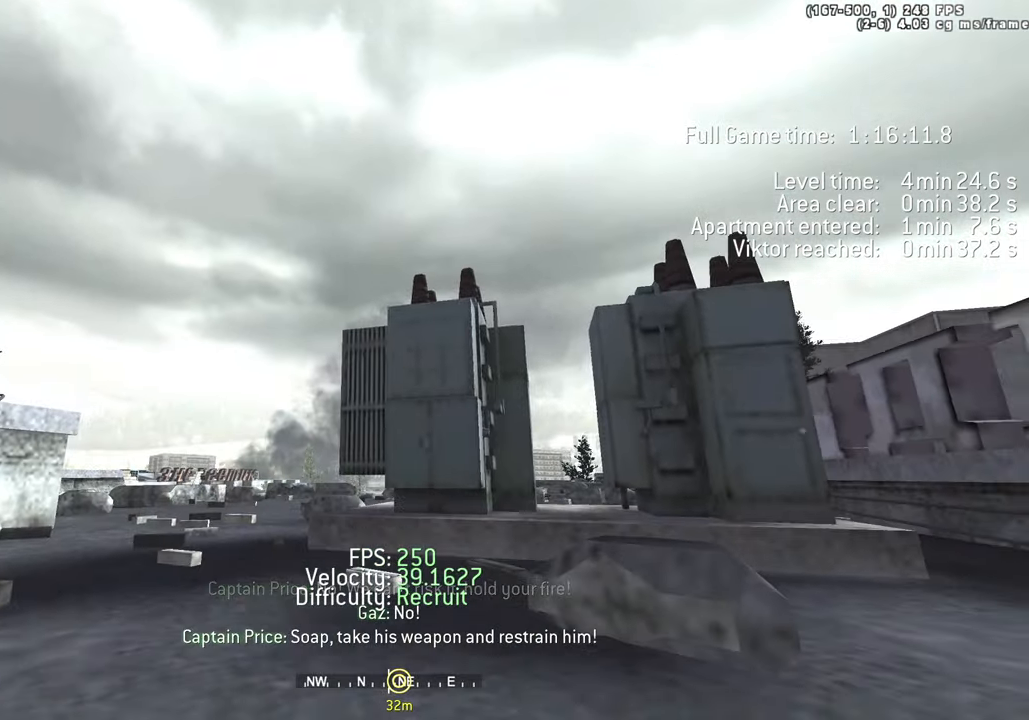
{"keys": ["w"], "events": [[83, "space", "up"]]}
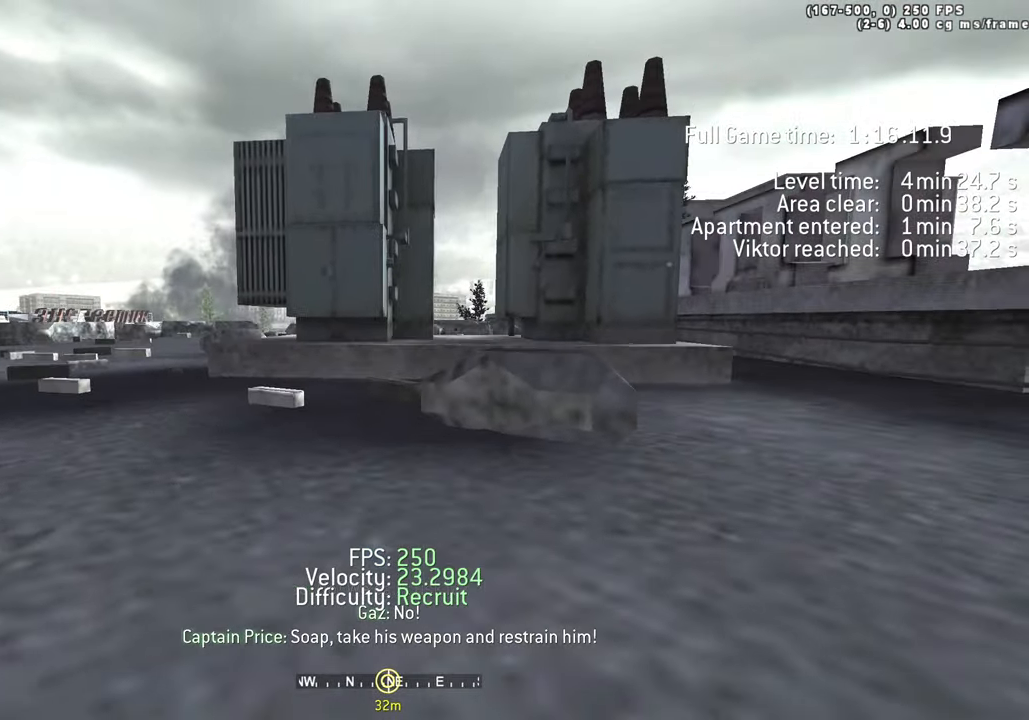
{"keys": ["a", "w"], "events": [[282, "space", "down"], [482, "a", "down"], [516, "space", "up"]]}
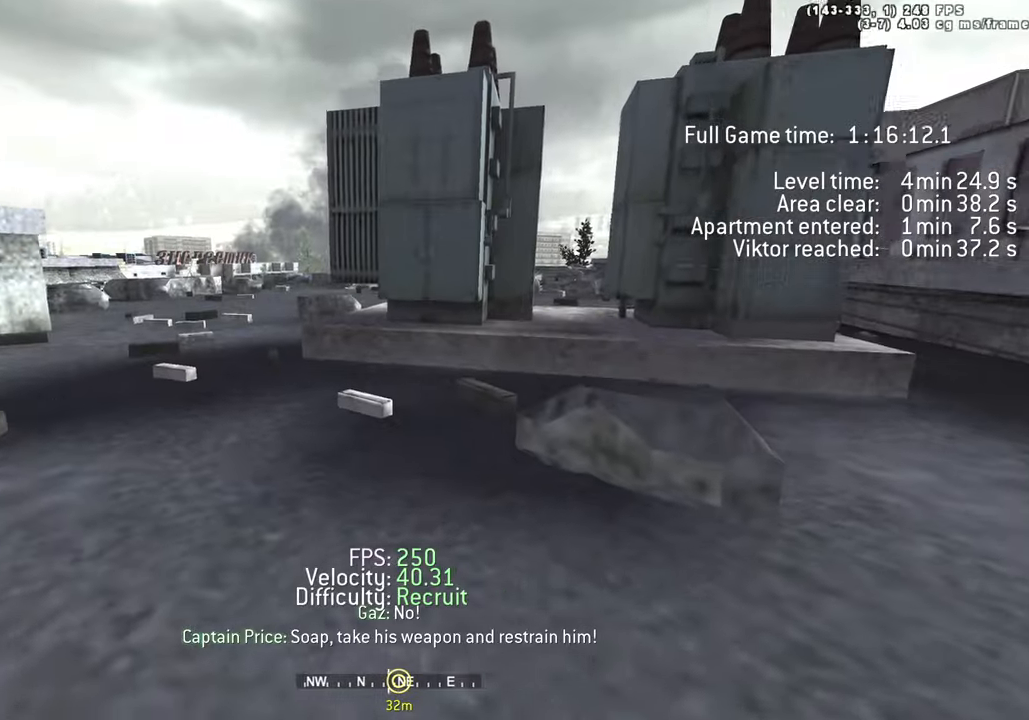
{"keys": ["a", "w"], "events": [[200, "space", "down"], [233, "a", "up"], [333, "a", "down"], [483, "space", "up"]]}
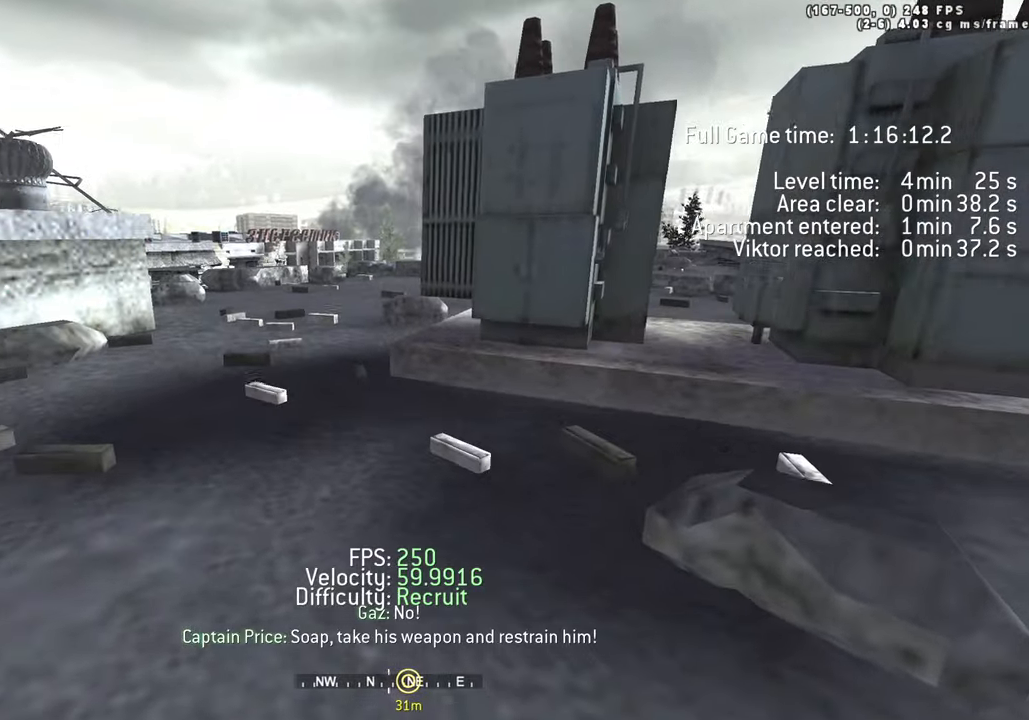
{"keys": ["space", "w"]}
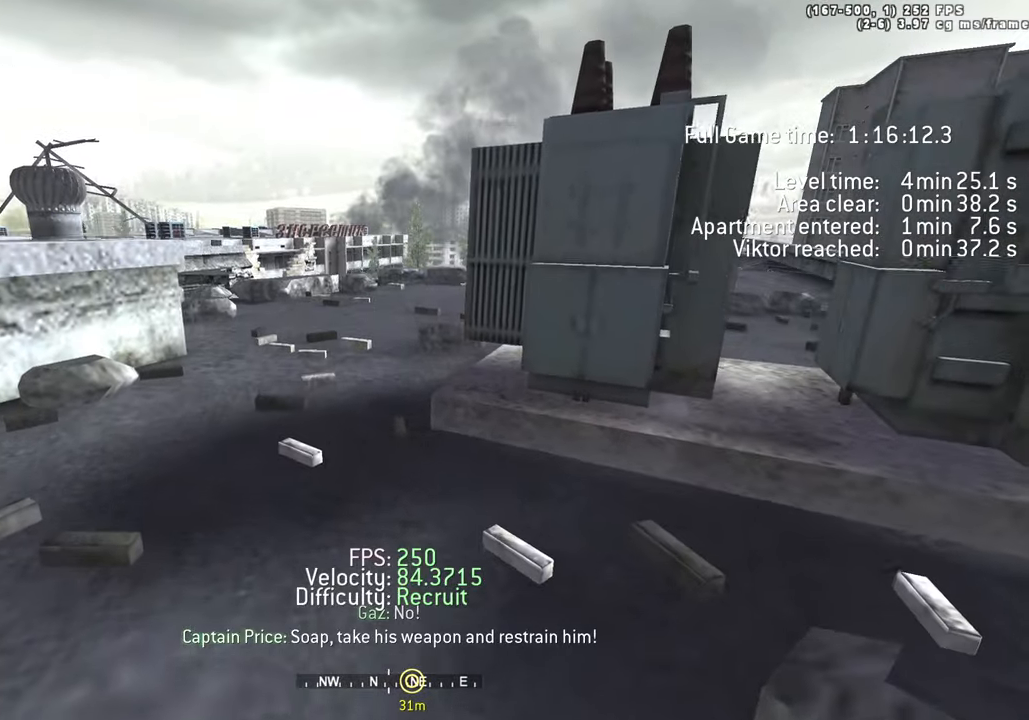
{"keys": ["w"], "events": [[33, "space", "up"]]}
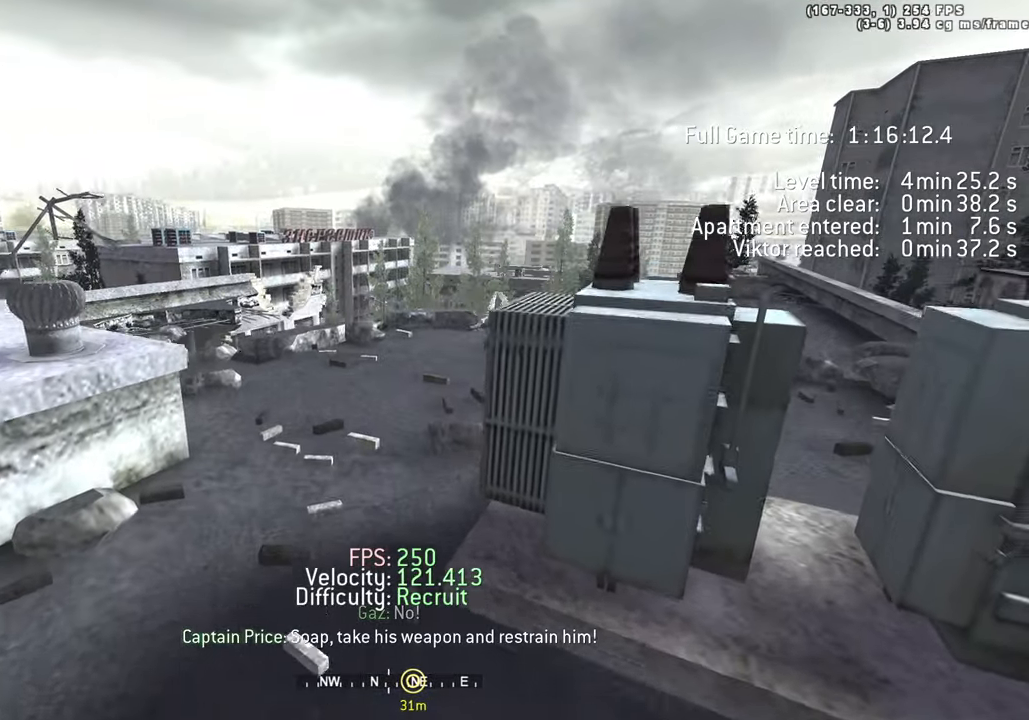
{"keys": ["w"]}
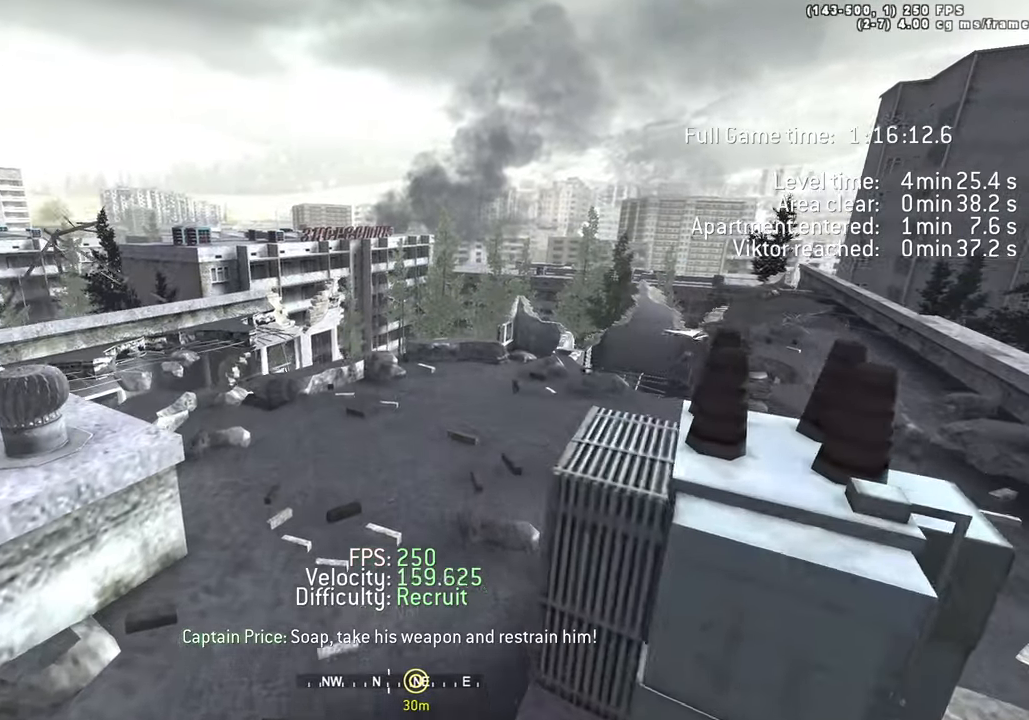
{"keys": ["w"]}